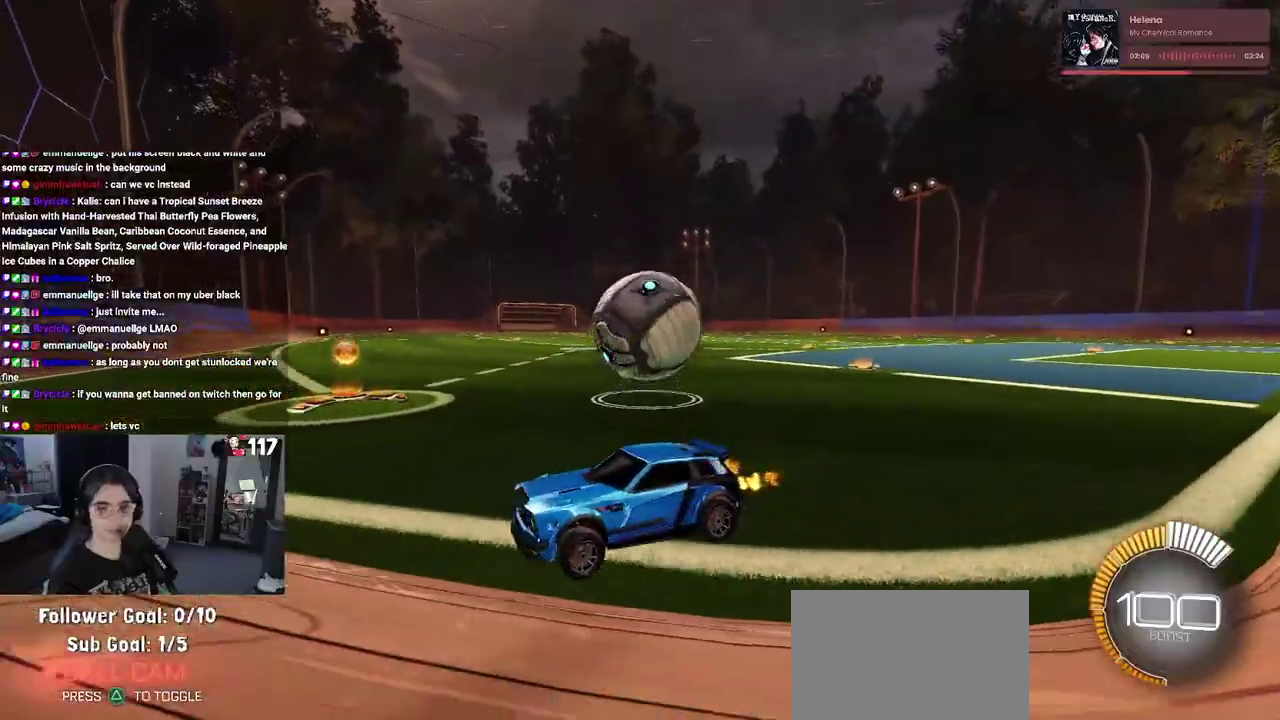
Gameplay with a controller (PlayStation layout); each line is a JSON object with the inputs held at the frame after it. "events" lists button and stick changes between this image and that frame as [ms after this image, input, new state], when the widget could be followed in between. Not read: L2.
{"buttons": ["R2"], "left_stick": "down-right", "right_stick": "center", "events": [[83, "left_stick", "down-right"], [117, "R2", "up"], [250, "R2", "down"]]}
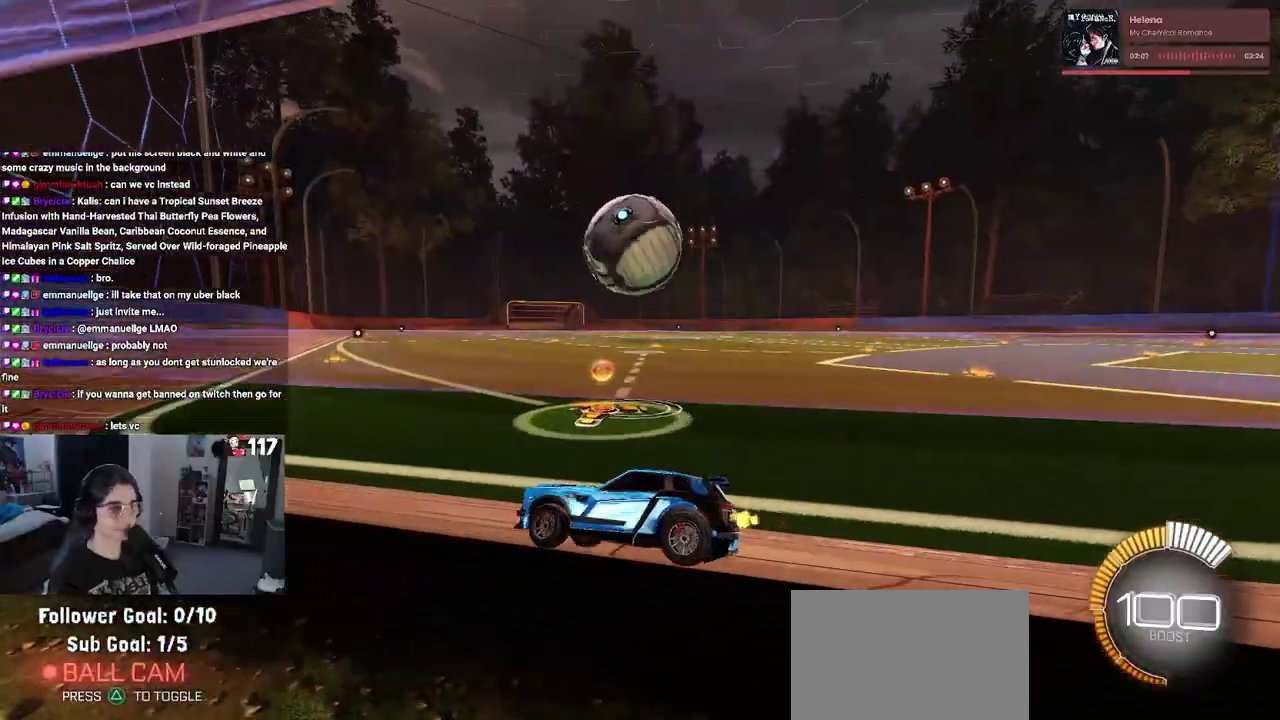
{"buttons": ["CROSS", "R1", "R2"], "left_stick": "down", "right_stick": "center", "events": [[133, "left_stick", "center"], [400, "left_stick", "down-right"], [433, "R1", "down"], [450, "CROSS", "down"], [450, "left_stick", "down"]]}
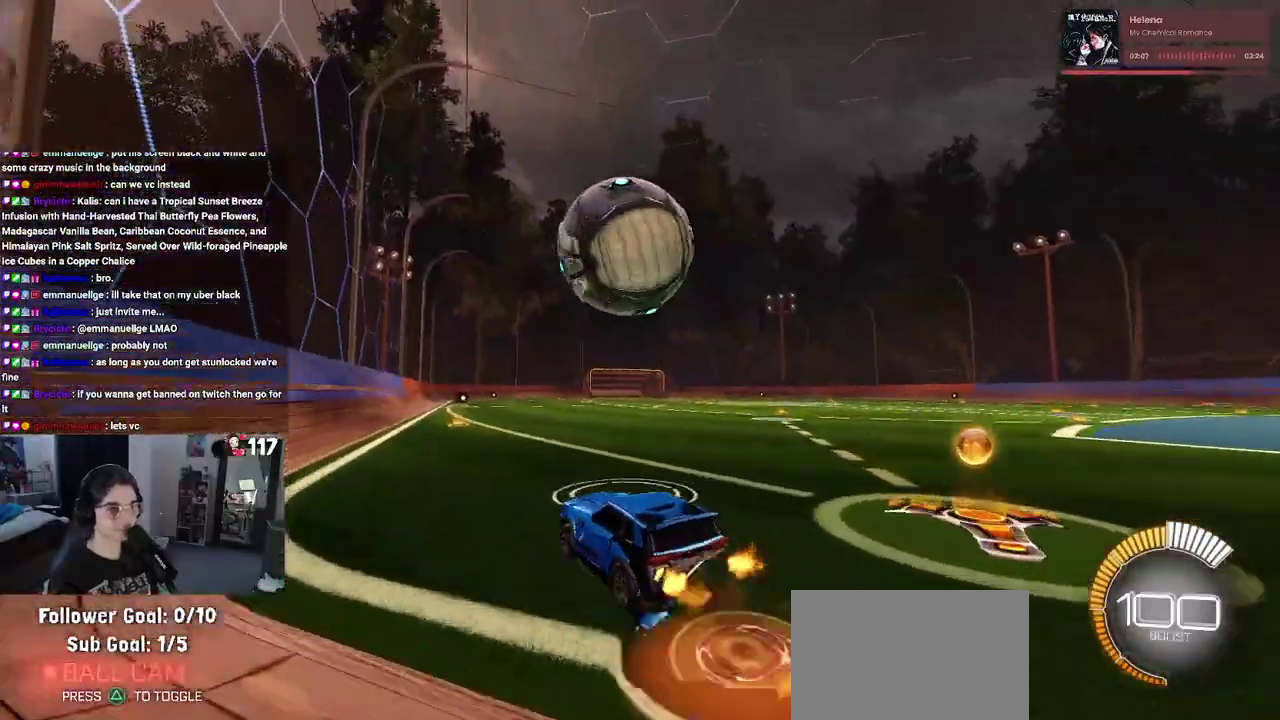
{"buttons": ["L1", "R2"], "left_stick": "right", "right_stick": "center", "events": [[150, "CROSS", "up"], [150, "left_stick", "center"], [200, "CROSS", "down"], [200, "R1", "up"], [217, "left_stick", "down"], [367, "CROSS", "up"], [367, "L1", "down"], [383, "left_stick", "down-right"], [467, "left_stick", "right"]]}
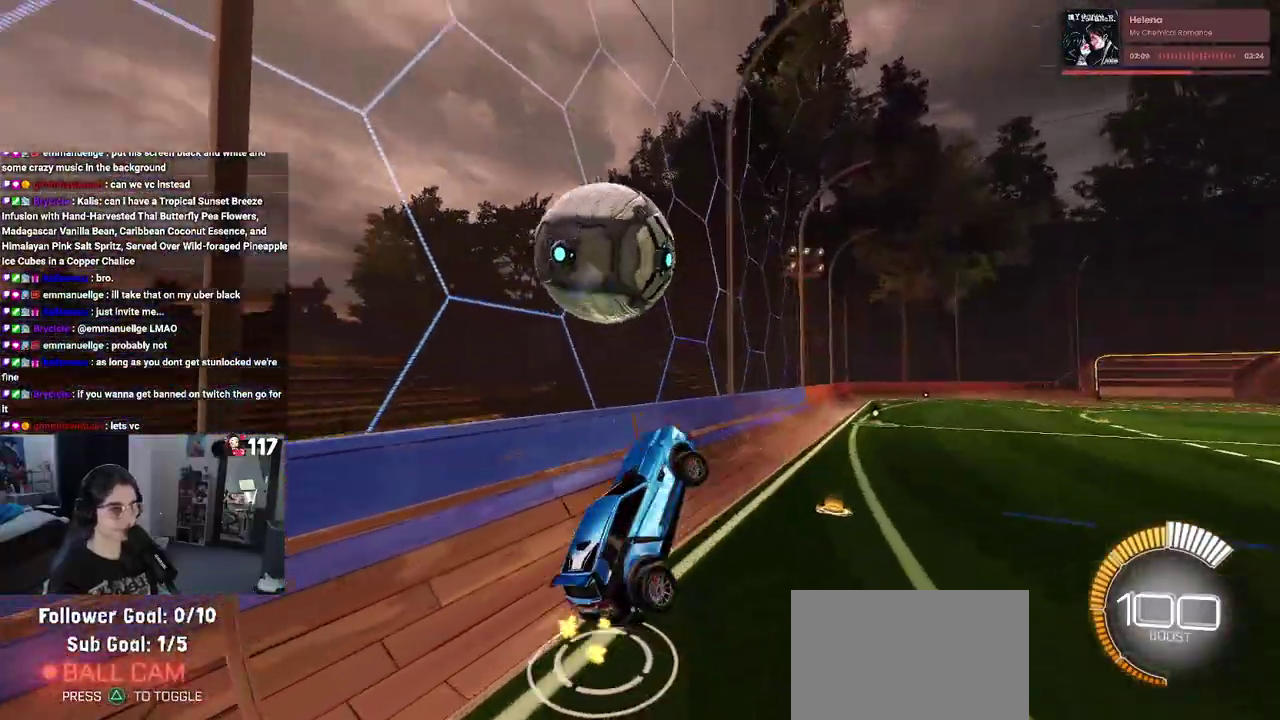
{"buttons": ["L1", "R1", "R2"], "left_stick": "center", "right_stick": "center", "events": [[17, "left_stick", "up-right"], [50, "R1", "down"], [183, "left_stick", "center"], [300, "left_stick", "right"], [350, "left_stick", "down-right"], [467, "left_stick", "center"]]}
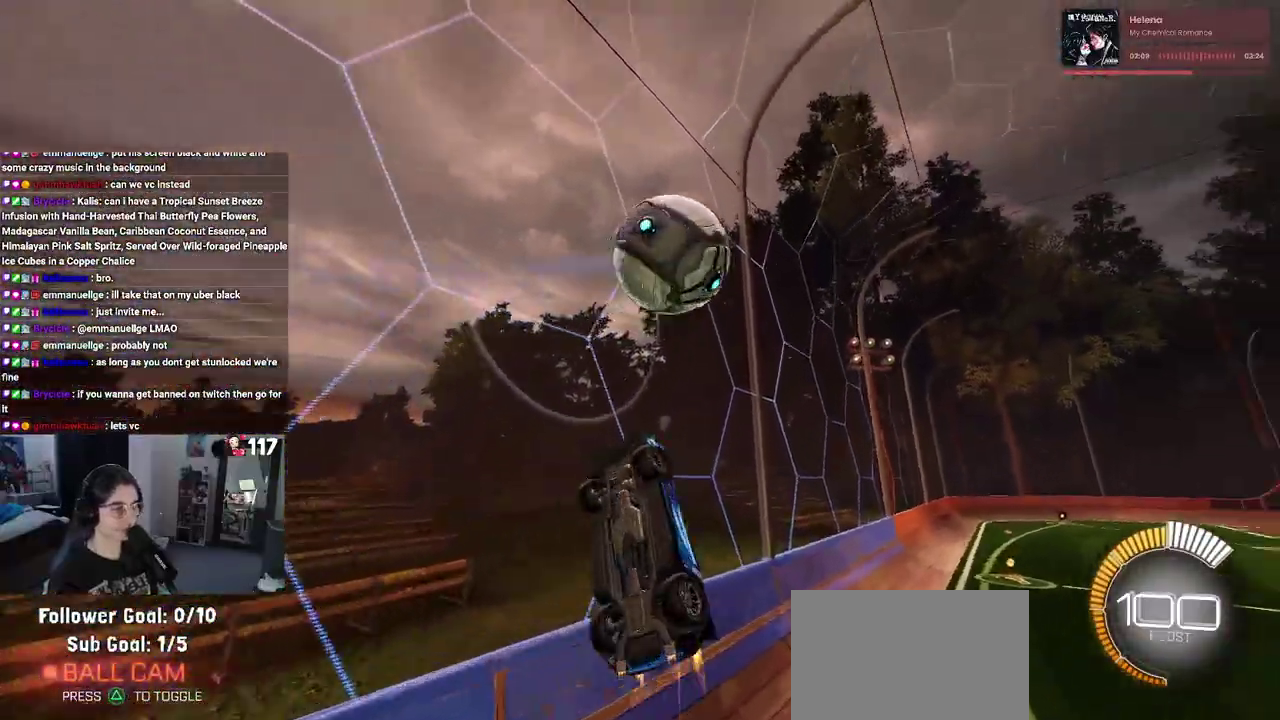
{"buttons": ["SQUARE", "R2"], "left_stick": "center", "right_stick": "center", "events": [[133, "R1", "up"], [150, "L1", "up"], [167, "left_stick", "down-right"], [317, "SQUARE", "down"], [400, "left_stick", "center"]]}
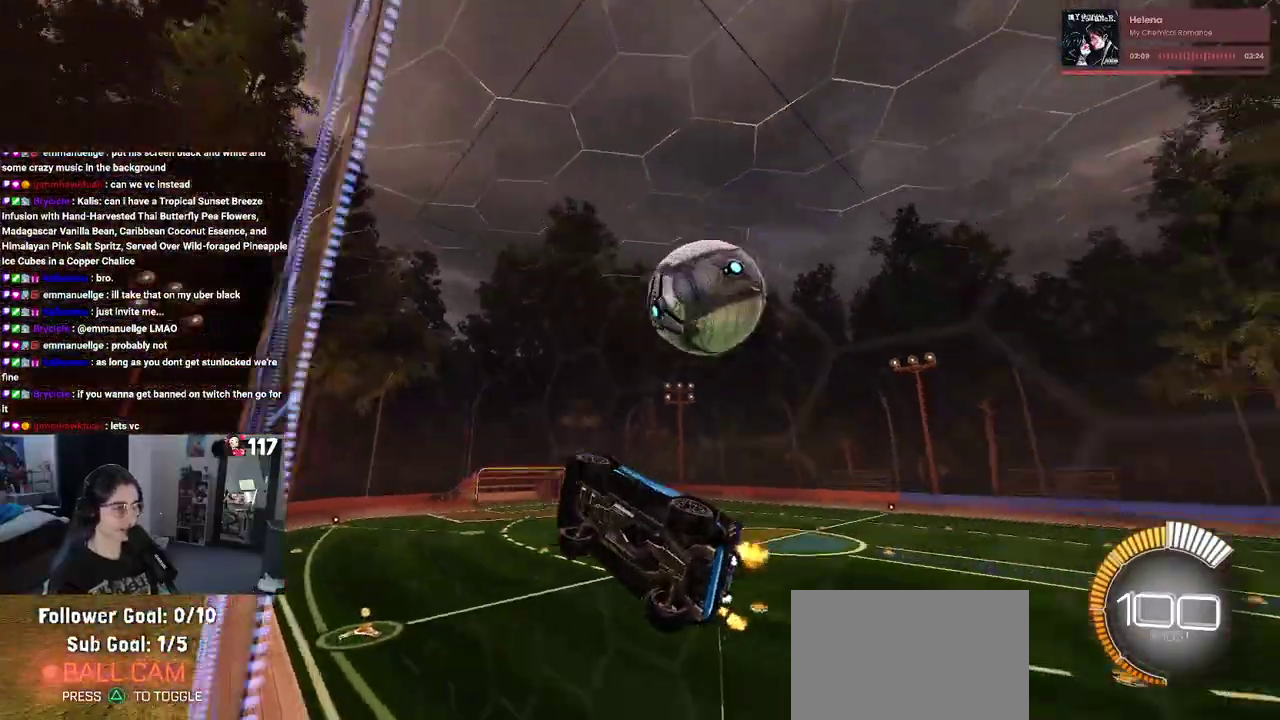
{"buttons": ["CROSS", "SQUARE", "R2"], "left_stick": "down", "right_stick": "center", "events": [[183, "left_stick", "down-left"], [300, "left_stick", "down"], [500, "CROSS", "down"]]}
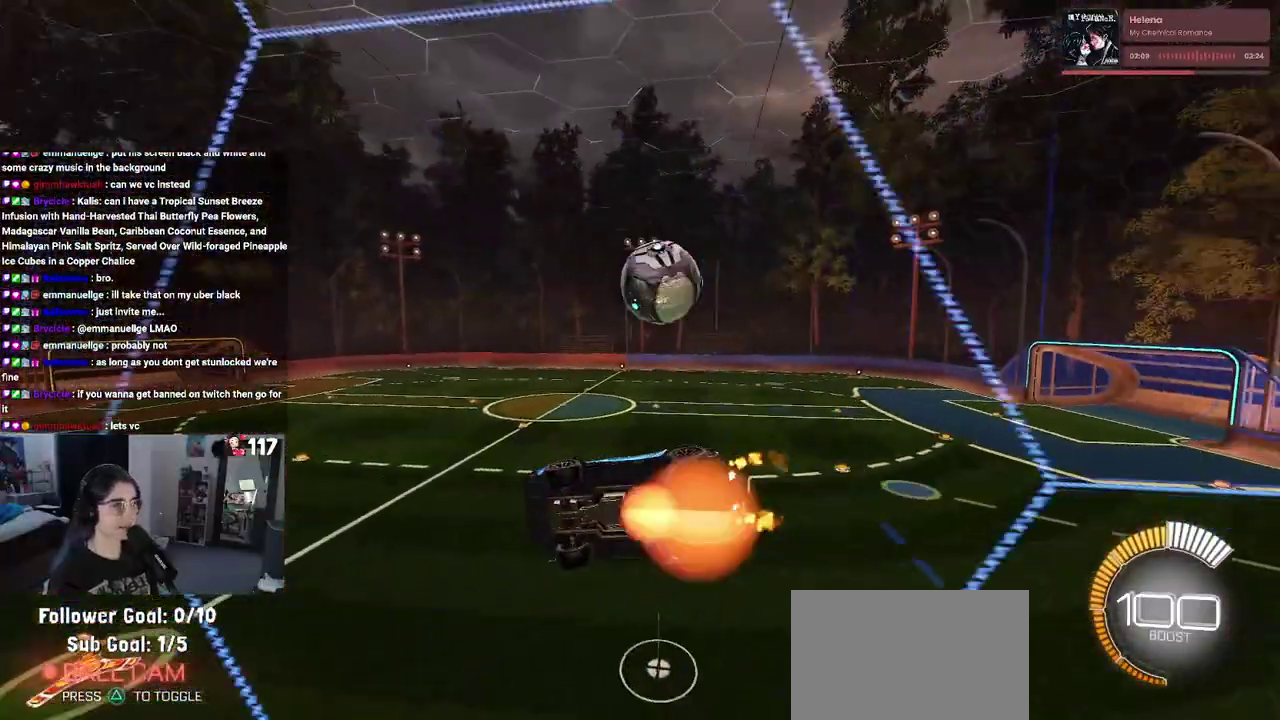
{"buttons": ["R2"], "left_stick": "center", "right_stick": "center", "events": [[133, "CROSS", "up"], [483, "SQUARE", "up"], [483, "left_stick", "center"]]}
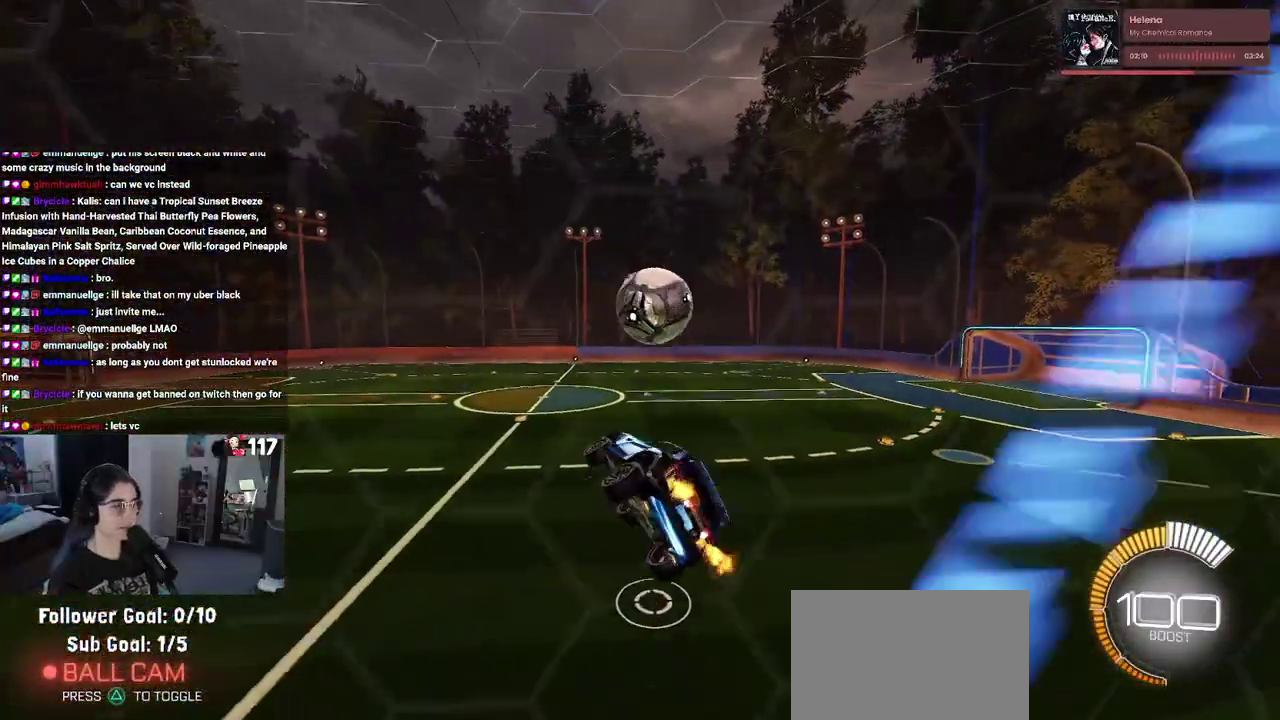
{"buttons": ["SQUARE", "R2"], "left_stick": "up", "right_stick": "center", "events": [[133, "left_stick", "left"], [317, "SQUARE", "down"], [417, "left_stick", "up-left"], [500, "left_stick", "up"]]}
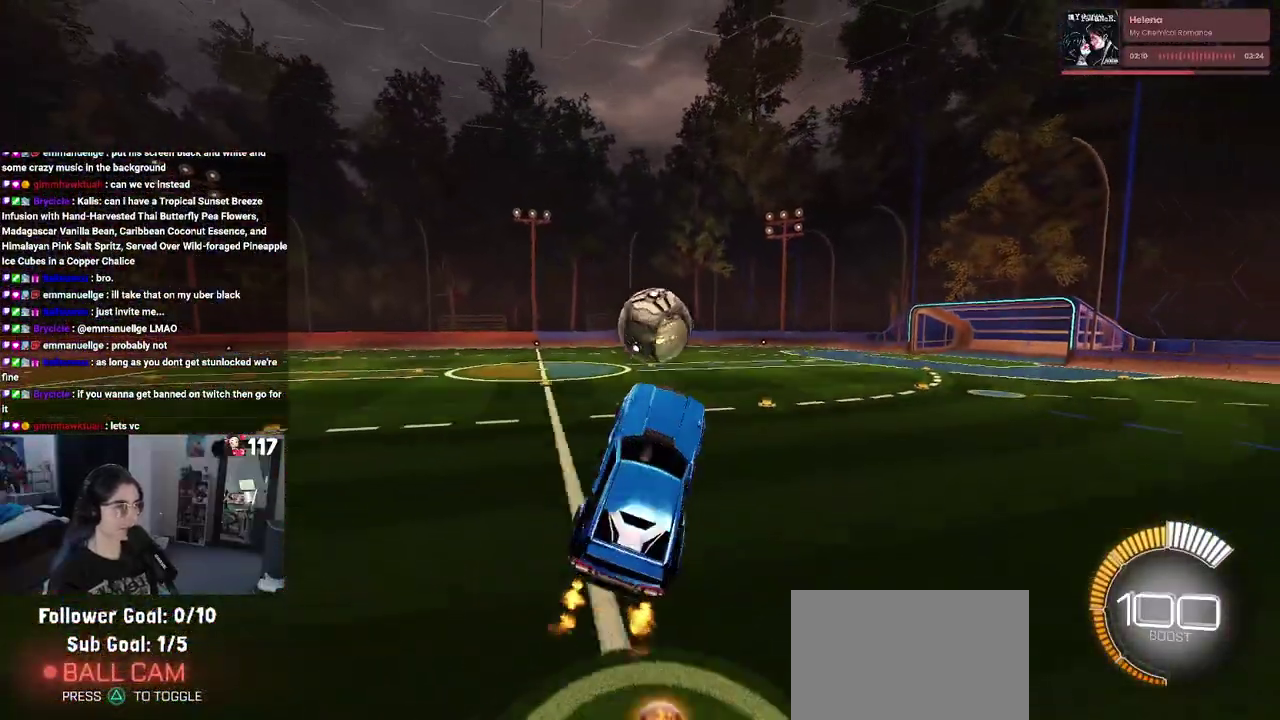
{"buttons": ["SQUARE", "R1", "R2"], "left_stick": "center", "right_stick": "center", "events": [[150, "left_stick", "center"], [250, "left_stick", "up-right"], [433, "left_stick", "center"], [450, "R1", "down"]]}
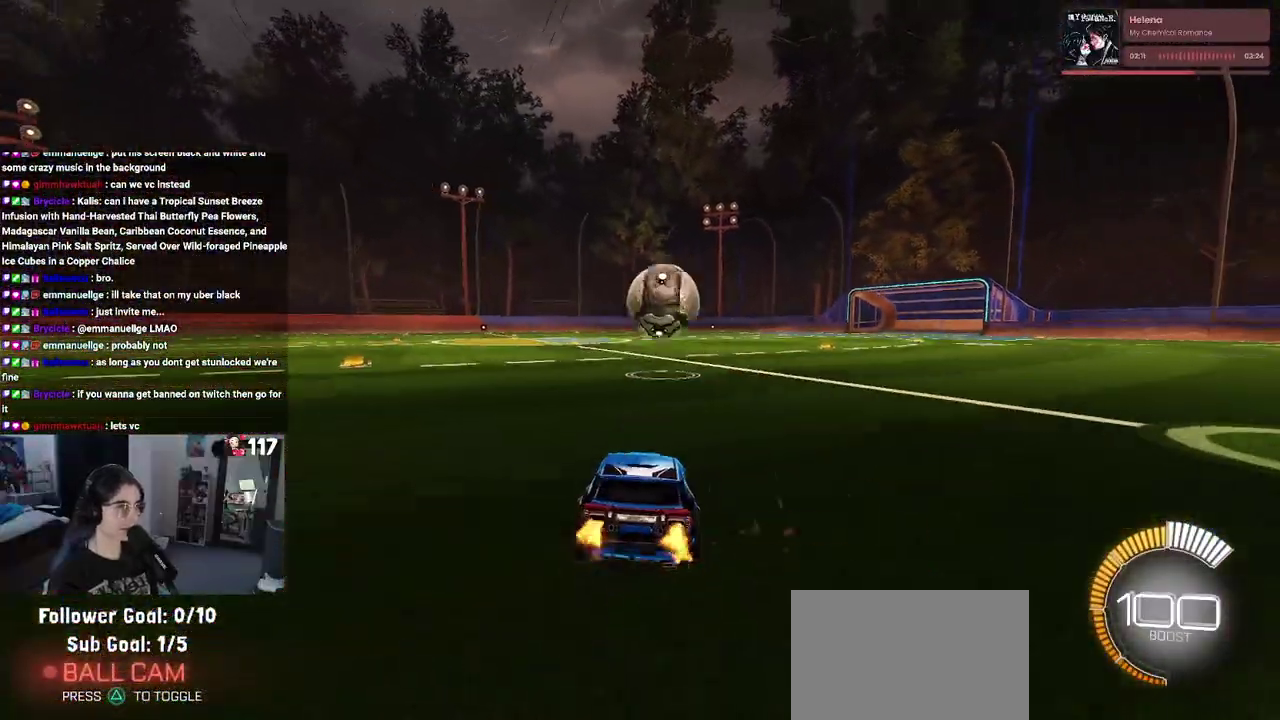
{"buttons": ["CROSS", "R1", "R2"], "left_stick": "down", "right_stick": "center", "events": [[117, "left_stick", "right"], [183, "SQUARE", "up"], [233, "left_stick", "center"], [350, "left_stick", "down-left"], [383, "CROSS", "down"], [433, "left_stick", "down"]]}
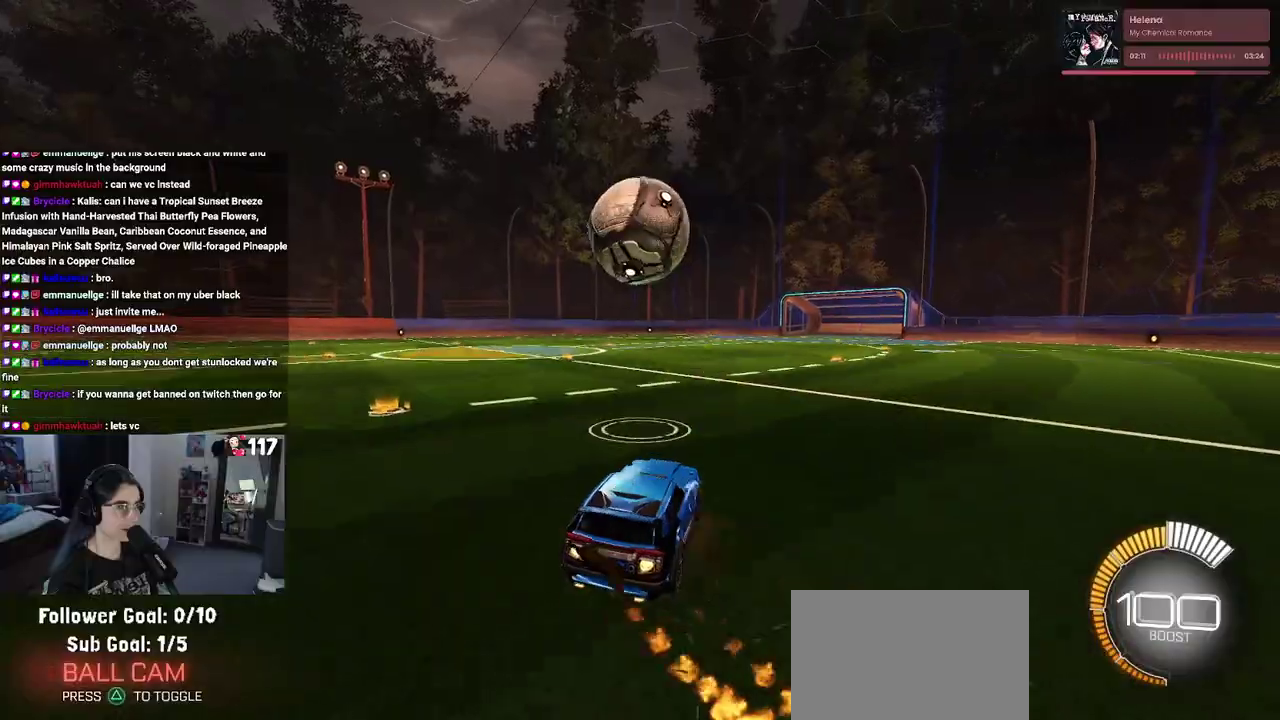
{"buttons": ["L1", "R2"], "left_stick": "down", "right_stick": "center", "events": [[67, "left_stick", "center"], [83, "CROSS", "up"], [283, "CROSS", "down"], [333, "left_stick", "down"], [400, "L1", "down"], [467, "CROSS", "up"], [483, "R1", "up"]]}
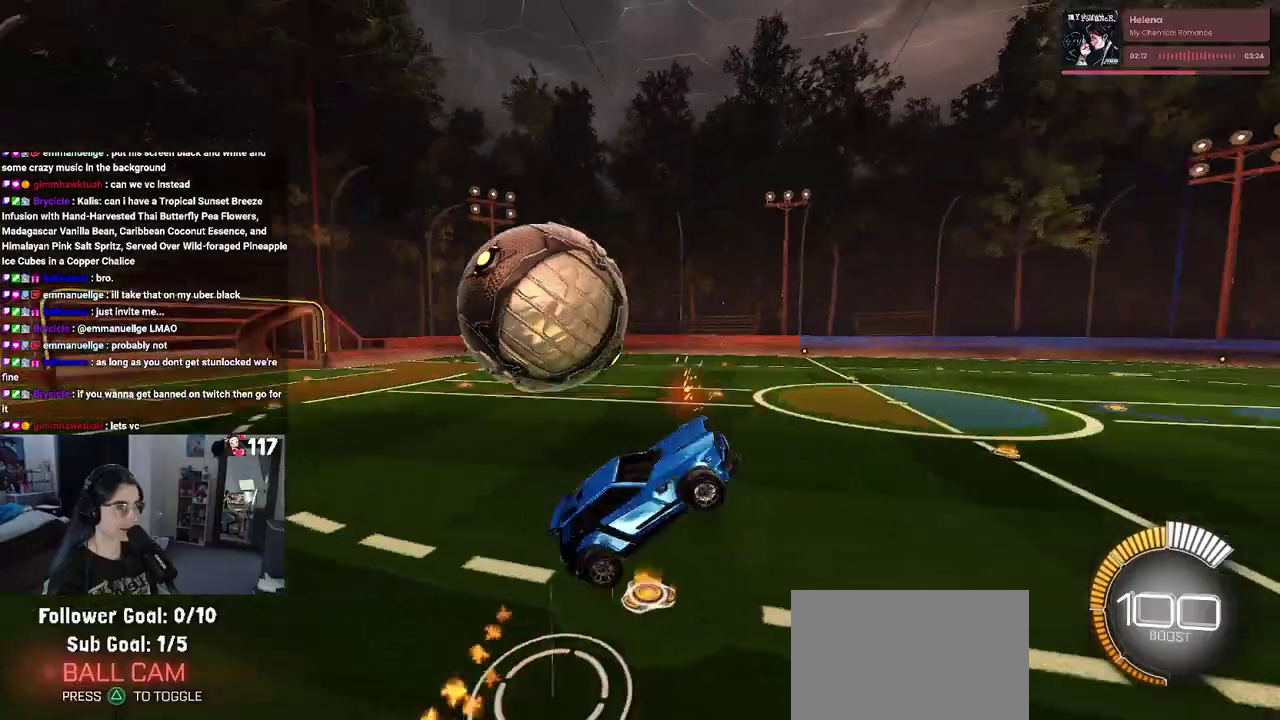
{"buttons": ["R2"], "left_stick": "up-right", "right_stick": "center", "events": [[117, "left_stick", "down-right"], [167, "L1", "up"], [317, "left_stick", "right"], [467, "left_stick", "up-right"]]}
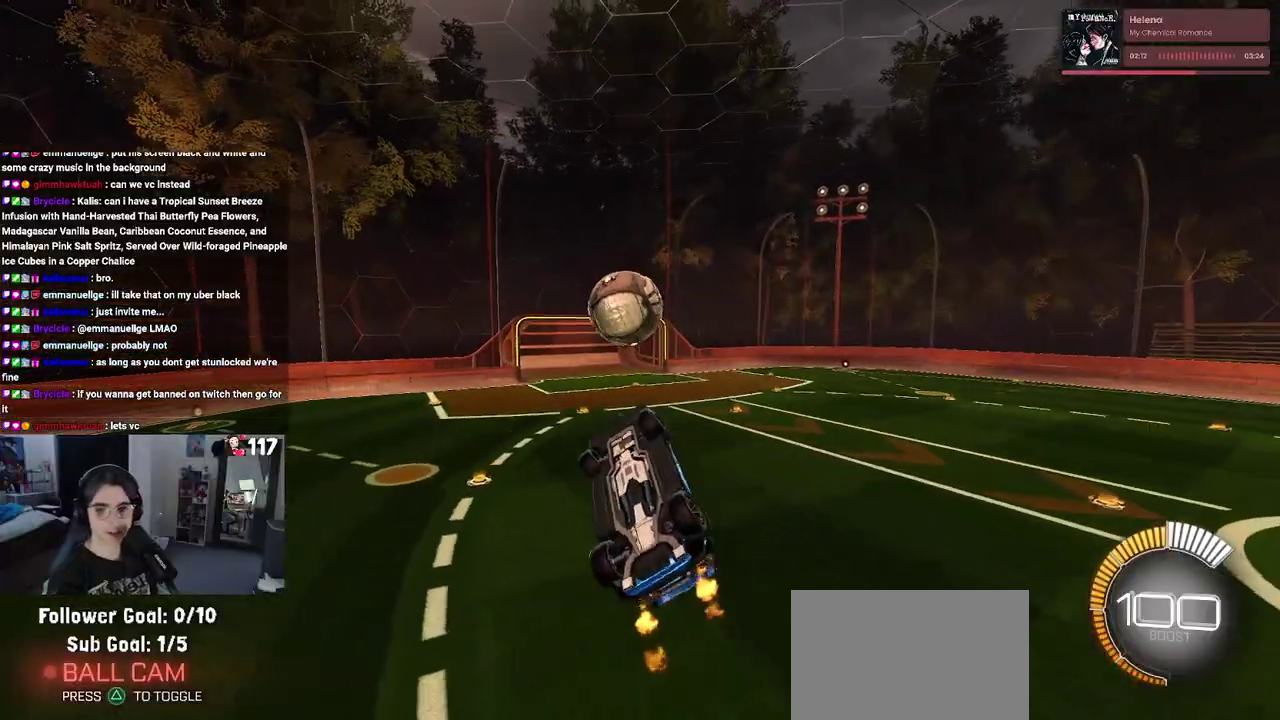
{"buttons": ["SQUARE", "R2"], "left_stick": "up-right", "right_stick": "center", "events": [[217, "SQUARE", "down"]]}
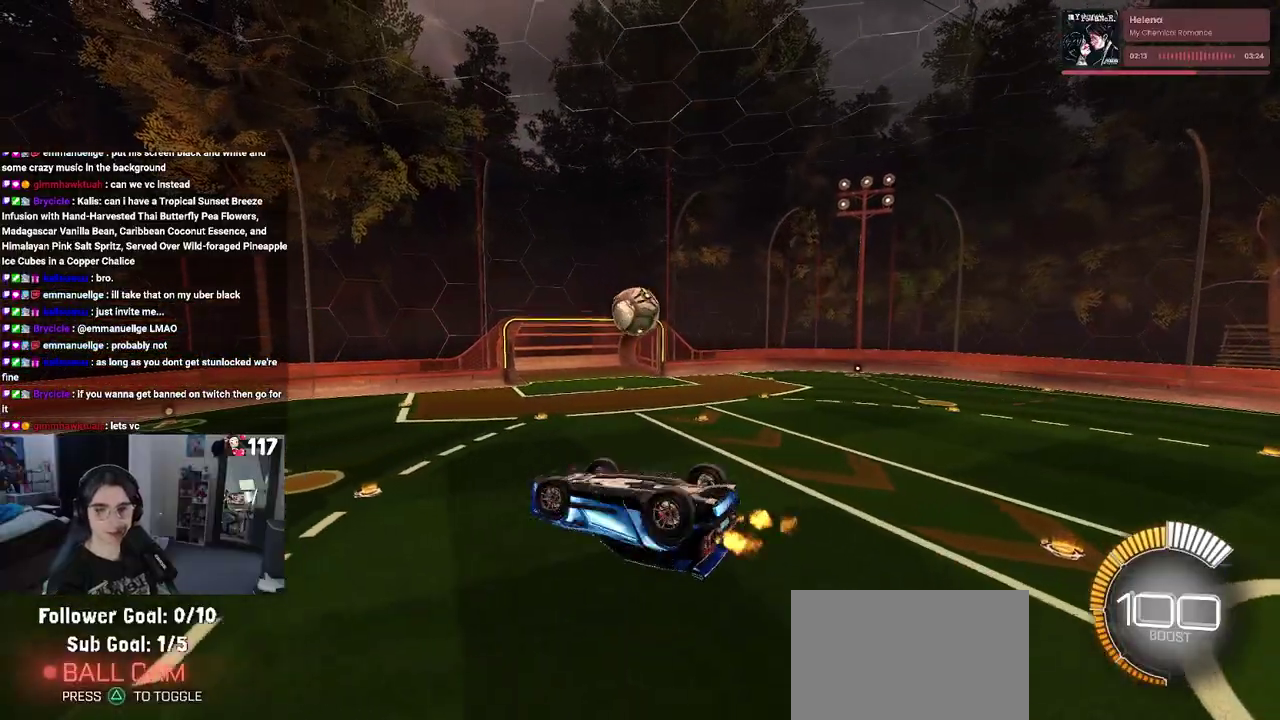
{"buttons": ["SQUARE", "R1", "R2"], "left_stick": "center", "right_stick": "center", "events": [[250, "left_stick", "center"], [500, "R1", "down"]]}
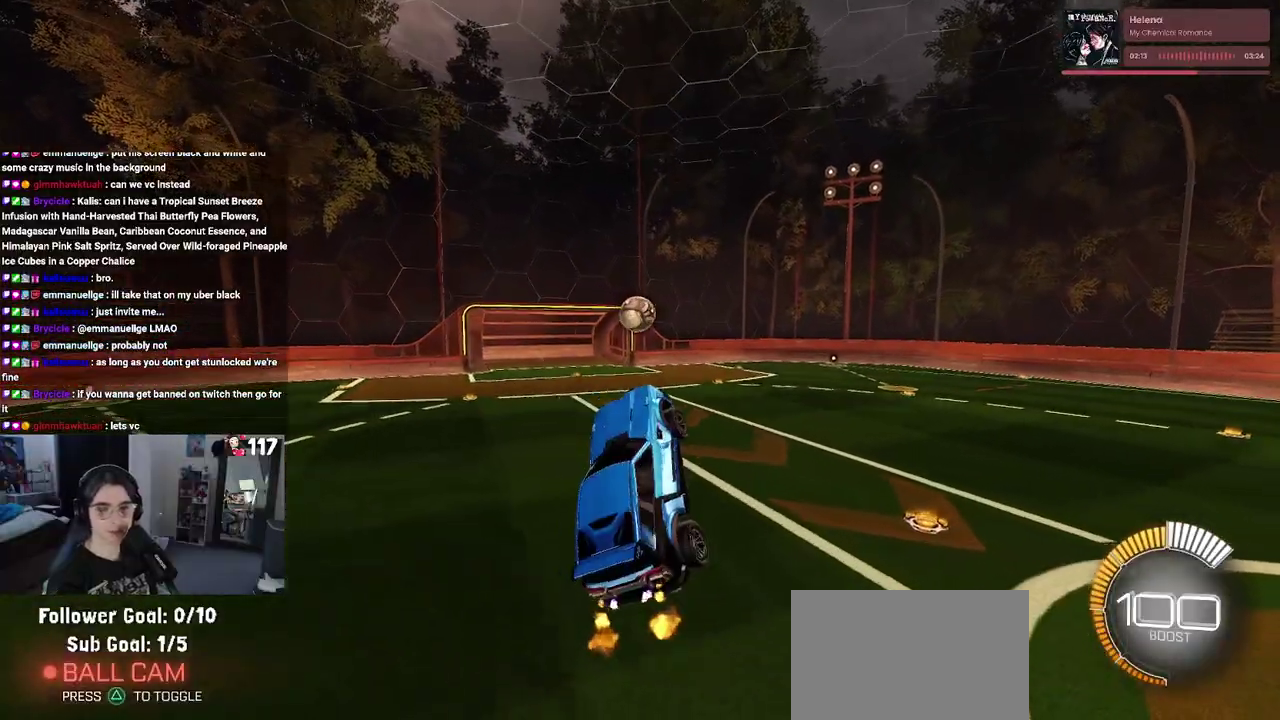
{"buttons": ["SQUARE", "R1", "R2"], "left_stick": "center", "right_stick": "center", "events": []}
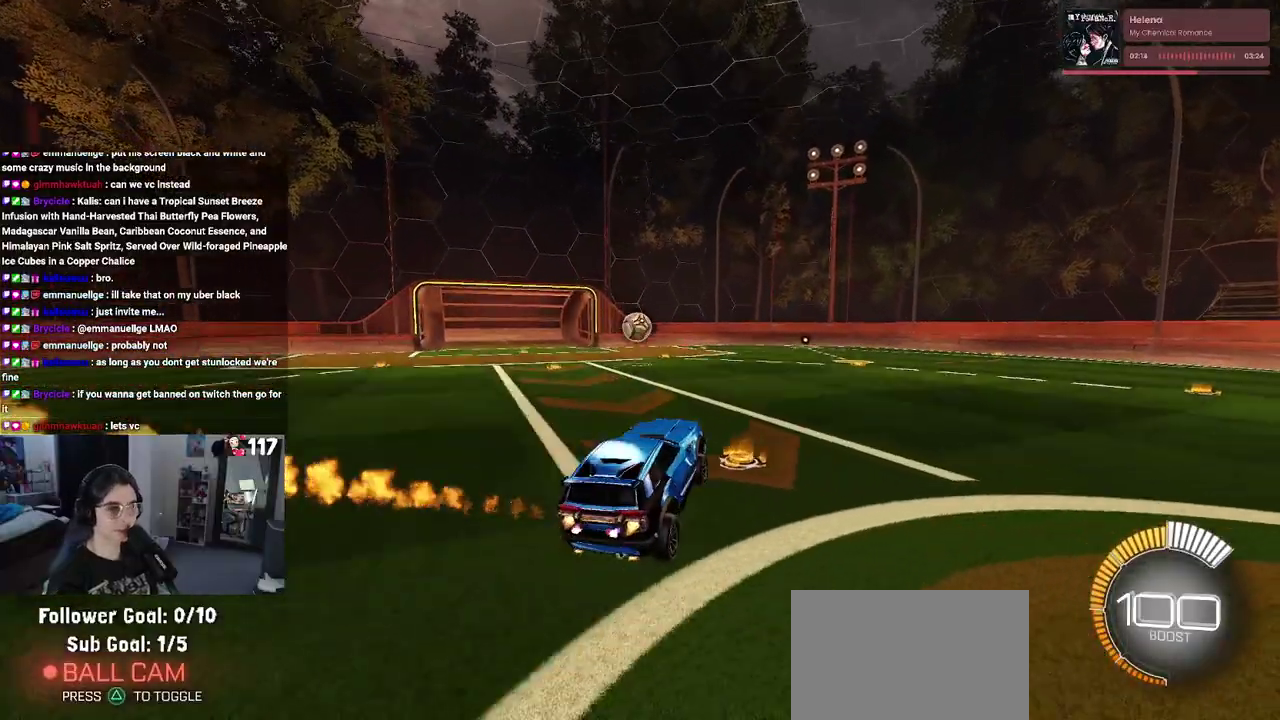
{"buttons": ["CROSS", "SQUARE", "R1", "R2"], "left_stick": "up-left", "right_stick": "center", "events": [[467, "CROSS", "down"], [483, "left_stick", "up-left"]]}
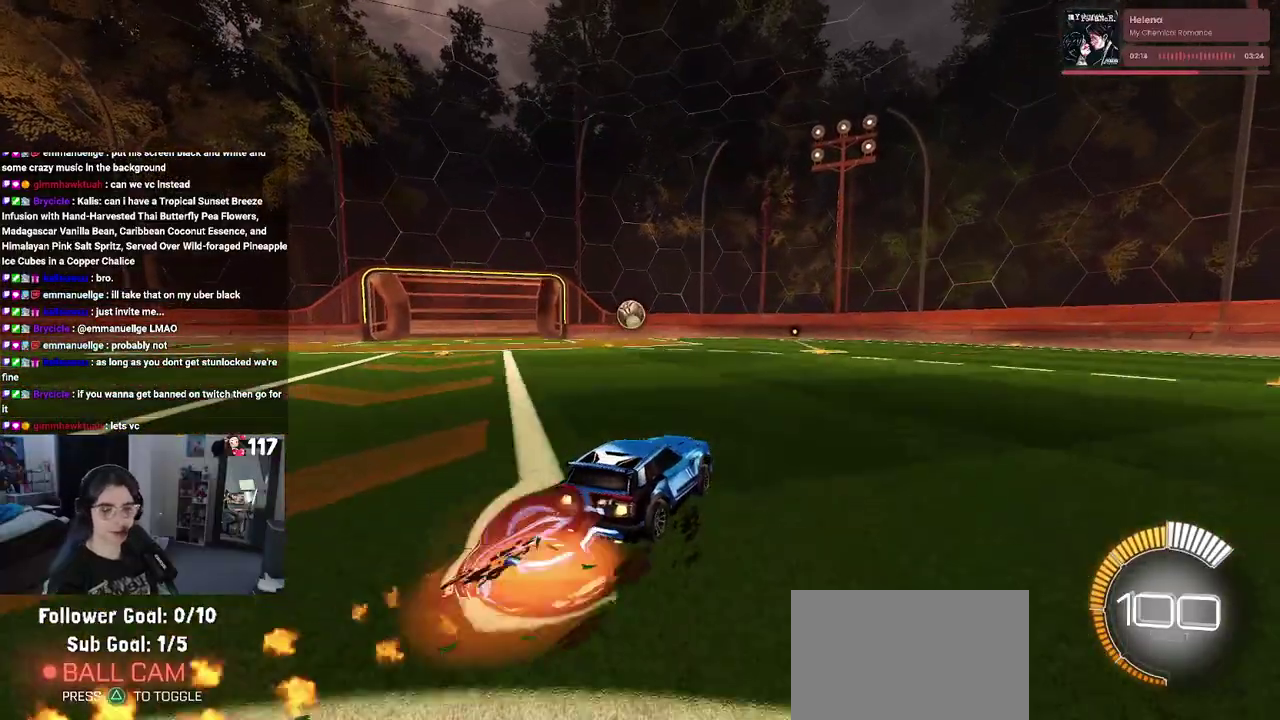
{"buttons": ["SQUARE", "R1", "R2"], "left_stick": "down", "right_stick": "center", "events": [[50, "CROSS", "up"], [150, "CROSS", "down"], [217, "left_stick", "down"], [233, "CROSS", "up"]]}
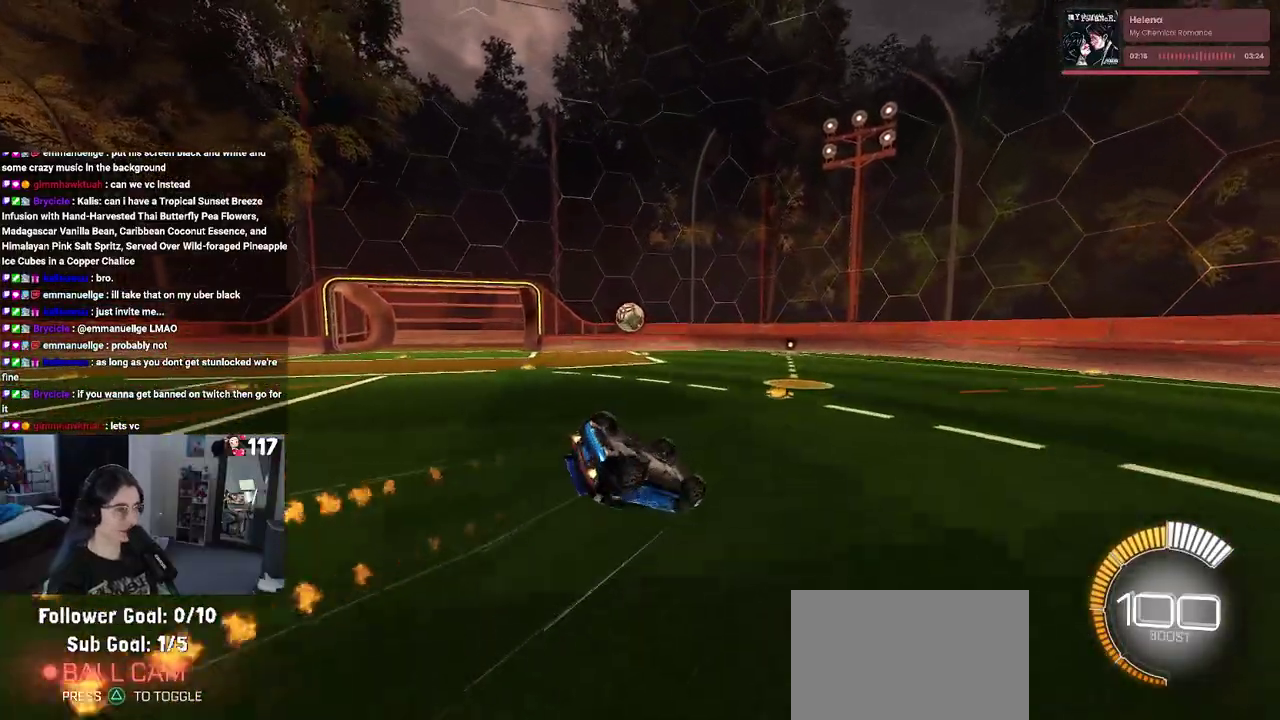
{"buttons": ["SQUARE", "R2"], "left_stick": "down-left", "right_stick": "center", "events": [[33, "left_stick", "down-left"], [450, "R1", "up"]]}
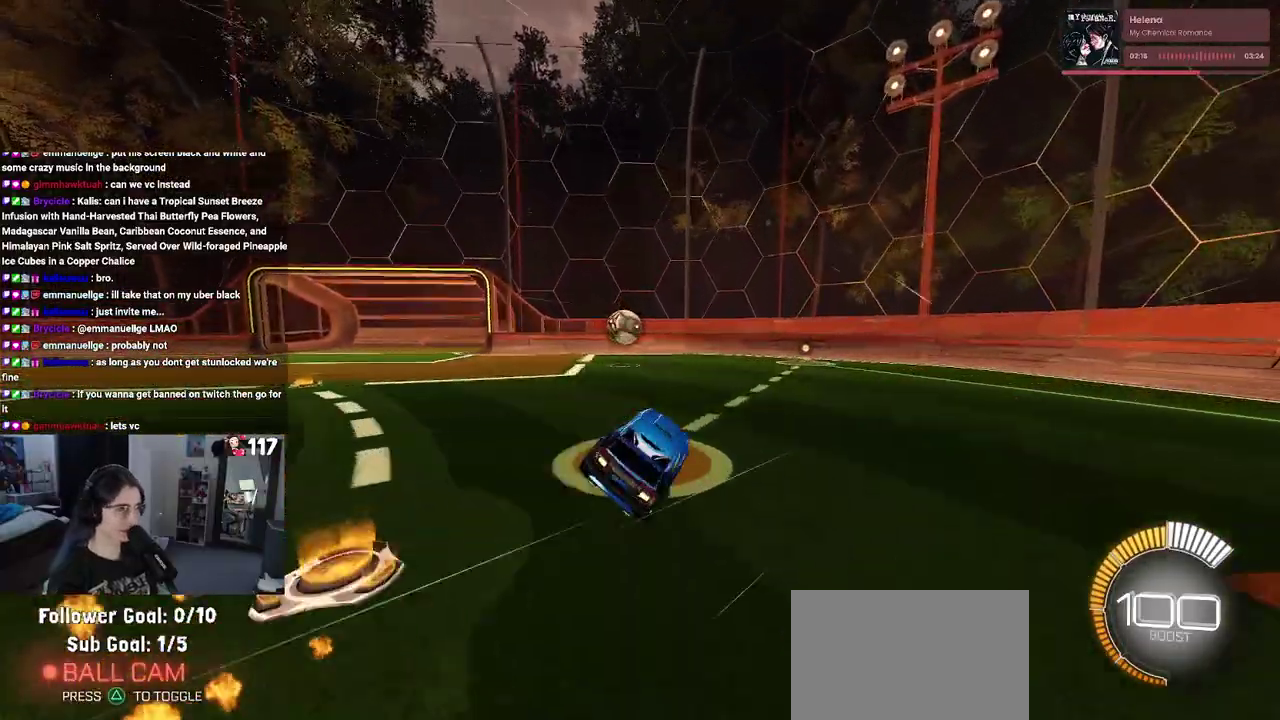
{"buttons": ["SQUARE", "R2"], "left_stick": "center", "right_stick": "center", "events": [[50, "left_stick", "center"]]}
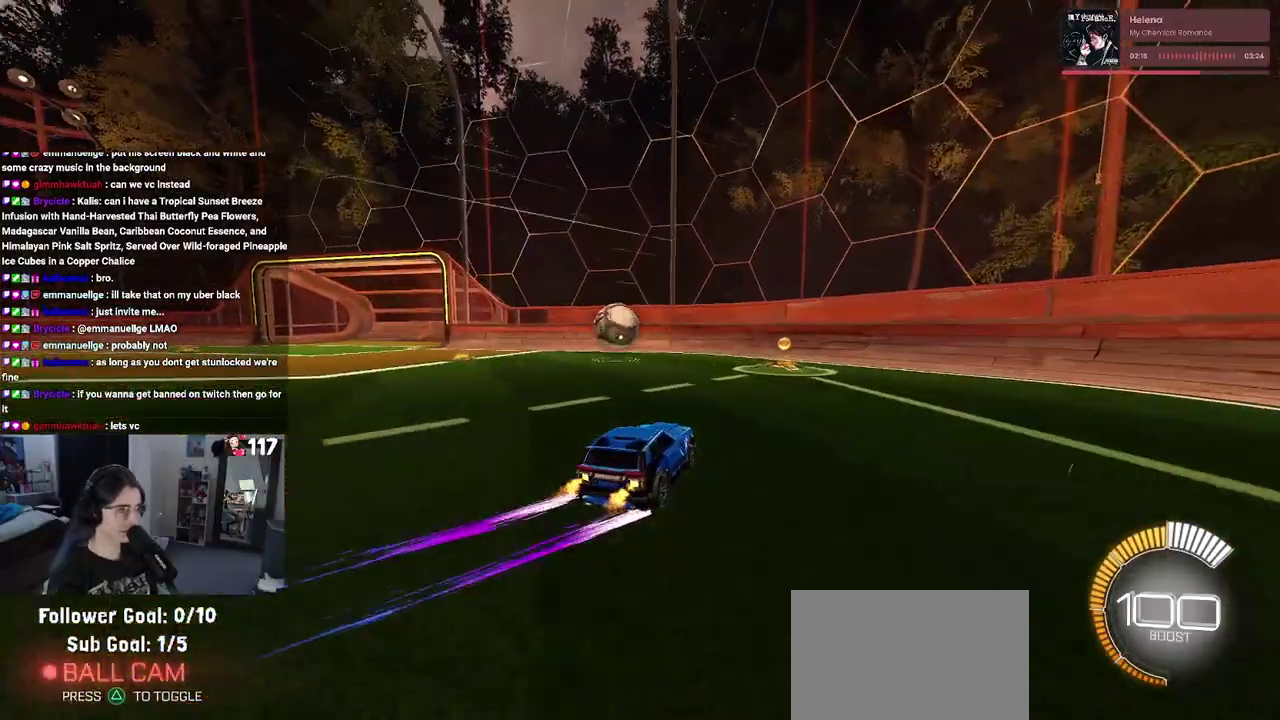
{"buttons": ["R2"], "left_stick": "right", "right_stick": "center", "events": [[100, "SQUARE", "up"], [133, "left_stick", "left"], [317, "left_stick", "center"], [483, "left_stick", "right"]]}
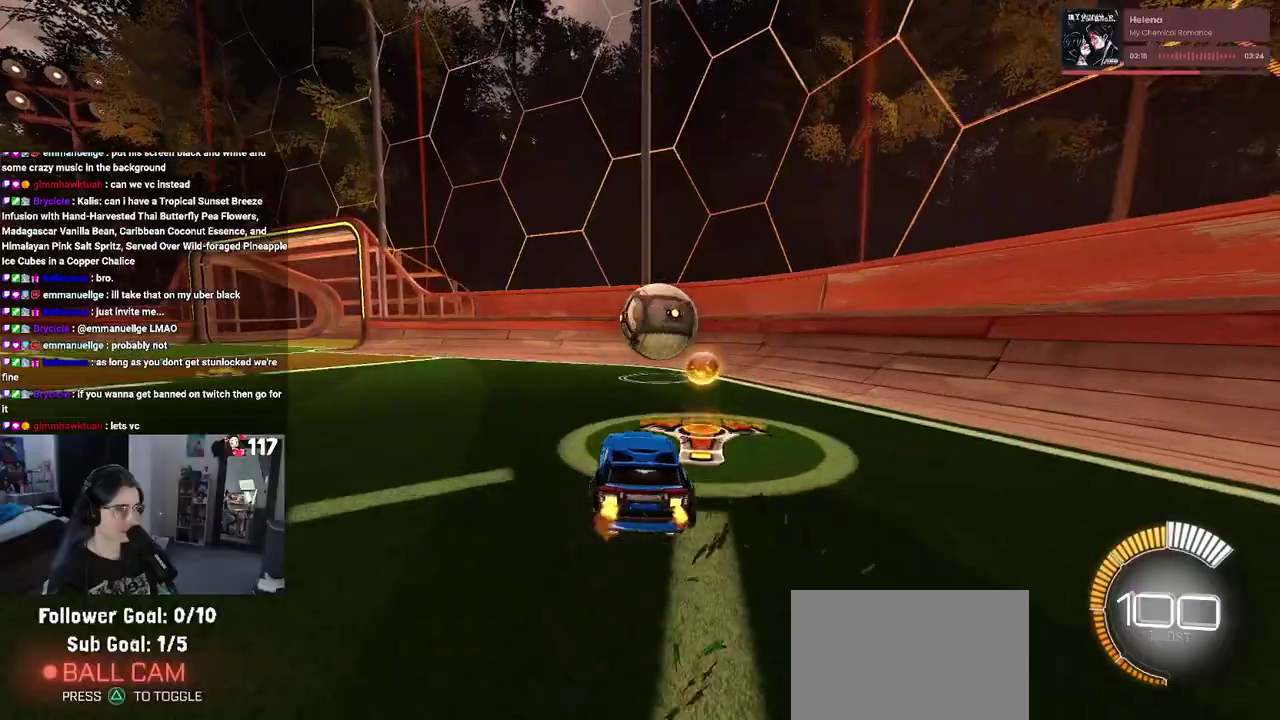
{"buttons": ["R2"], "left_stick": "down-right", "right_stick": "center", "events": [[67, "left_stick", "down-right"]]}
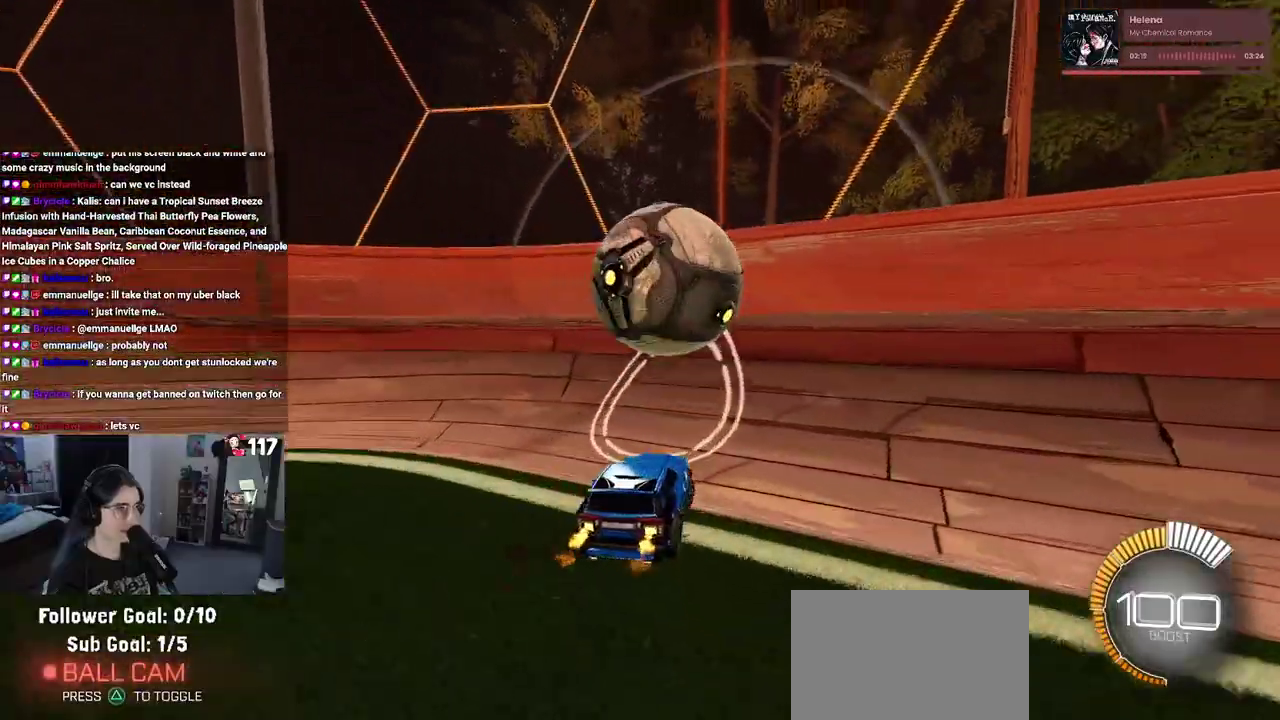
{"buttons": ["R2"], "left_stick": "center", "right_stick": "center", "events": [[50, "left_stick", "right"], [133, "left_stick", "center"], [333, "left_stick", "left"], [350, "R2", "up"], [400, "left_stick", "center"], [467, "R2", "down"]]}
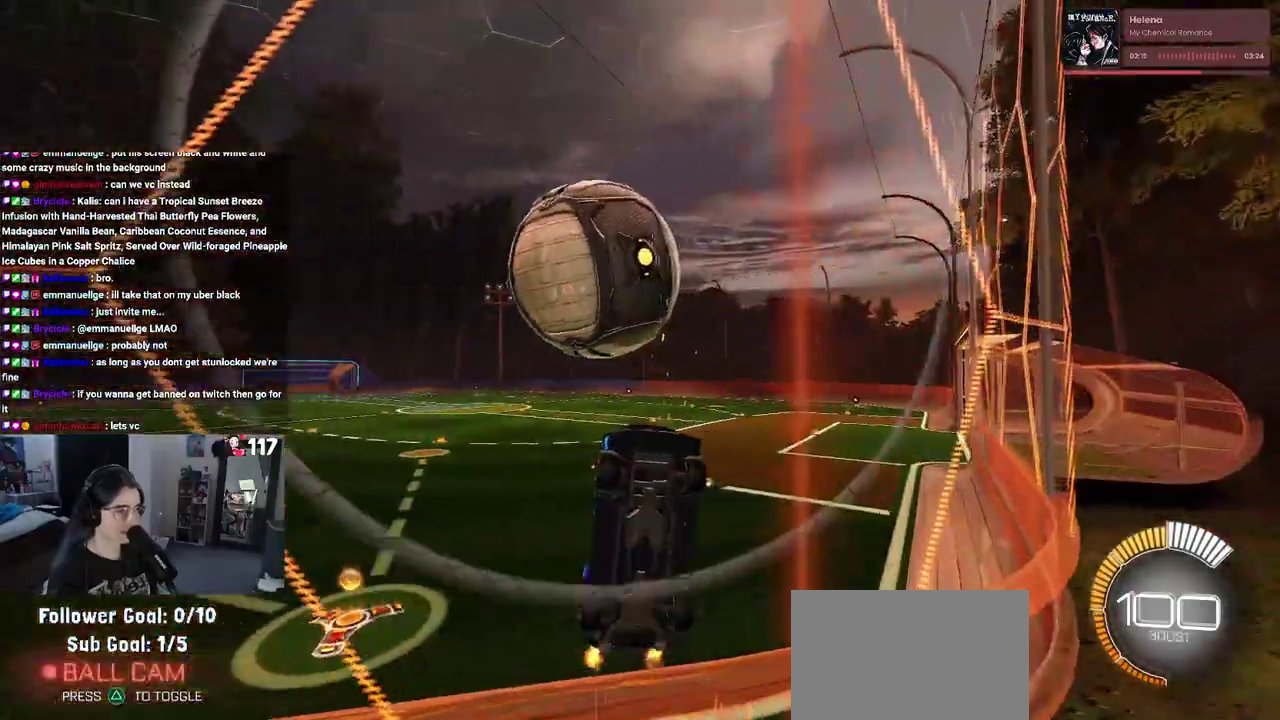
{"buttons": ["L1", "R1", "R2"], "left_stick": "center", "right_stick": "center", "events": [[33, "CROSS", "down"], [133, "L1", "down"], [133, "left_stick", "right"], [200, "R1", "down"], [217, "CROSS", "up"], [383, "left_stick", "center"]]}
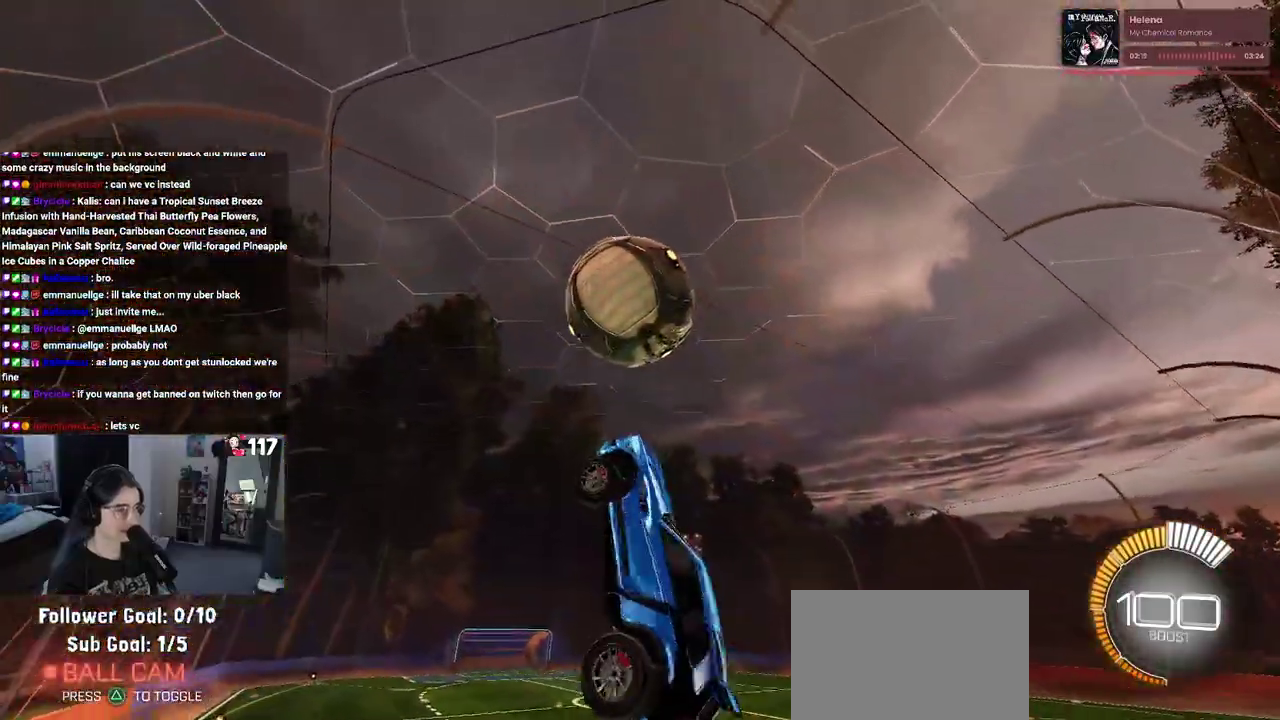
{"buttons": ["L1", "R2"], "left_stick": "left", "right_stick": "center", "events": [[350, "left_stick", "left"], [400, "R1", "up"]]}
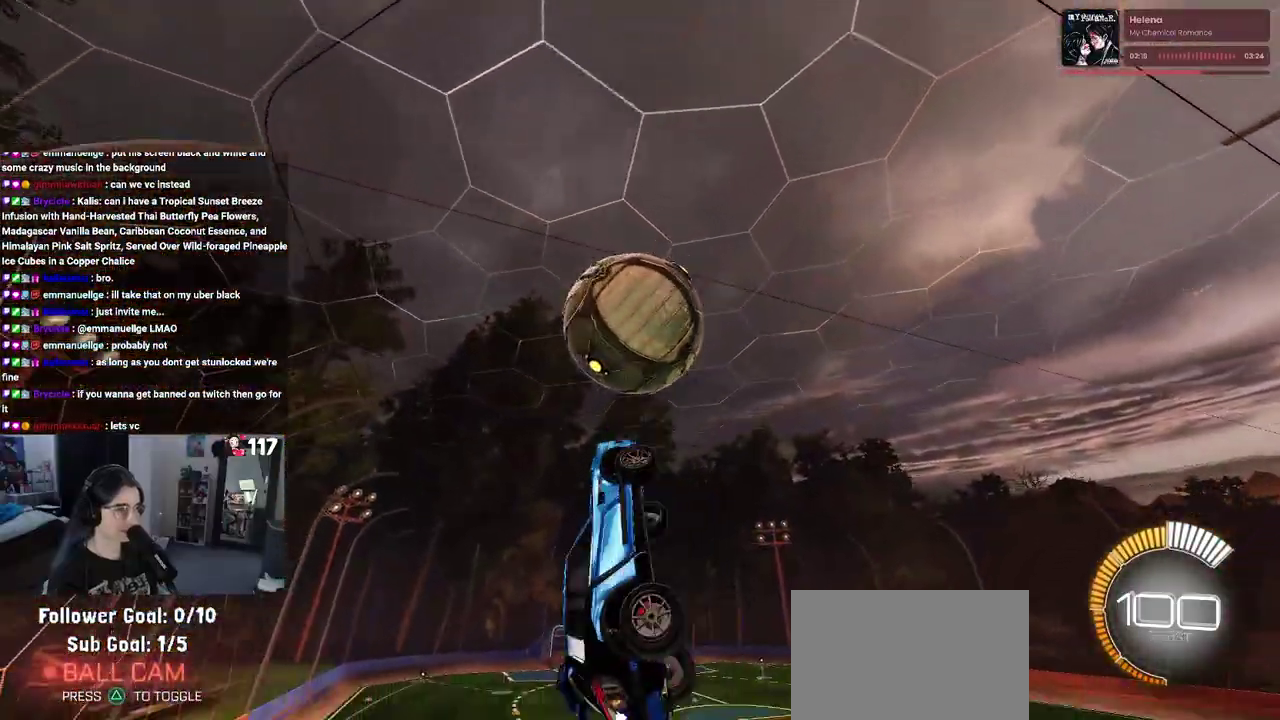
{"buttons": ["L1", "R1", "R2"], "left_stick": "up-right", "right_stick": "center", "events": [[17, "left_stick", "down-left"], [83, "R1", "down"], [100, "L1", "up"], [183, "left_stick", "center"], [267, "left_stick", "up-right"], [483, "L1", "down"]]}
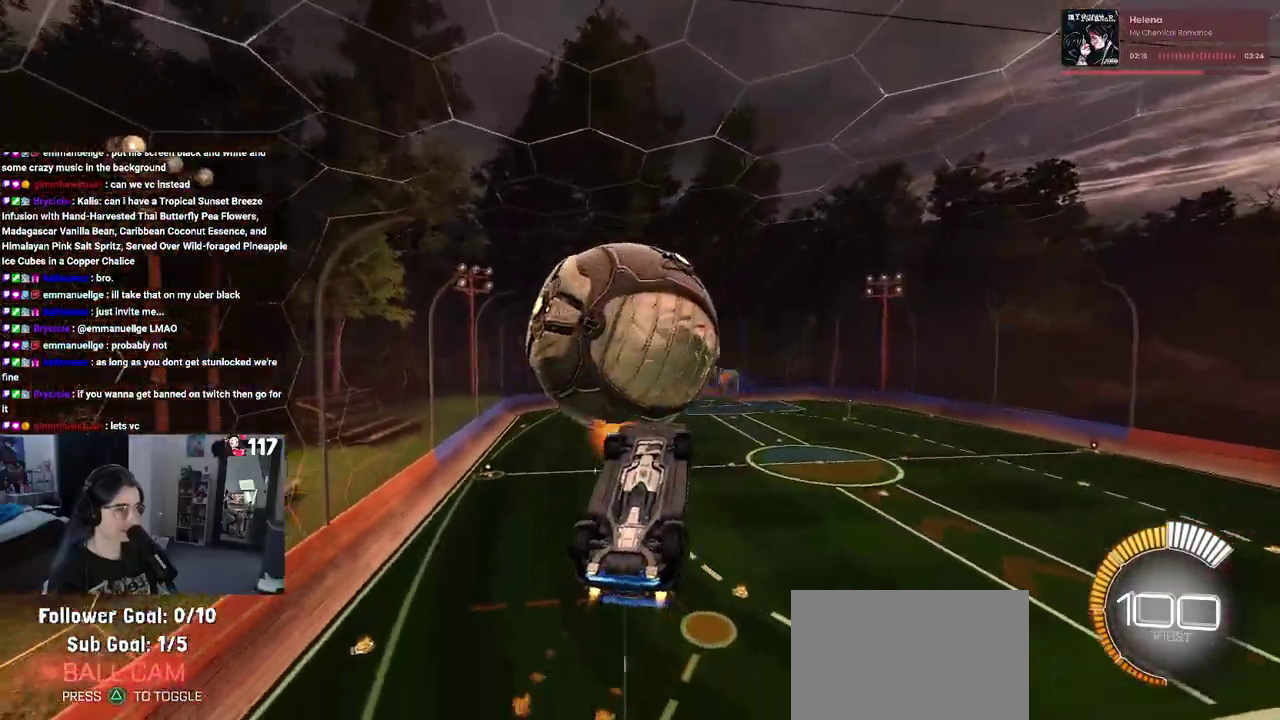
{"buttons": ["L1", "R1", "R2"], "left_stick": "down-right", "right_stick": "center", "events": [[33, "R1", "up"], [117, "left_stick", "up"], [183, "left_stick", "up-left"], [267, "left_stick", "center"], [300, "R1", "down"], [417, "left_stick", "down-right"]]}
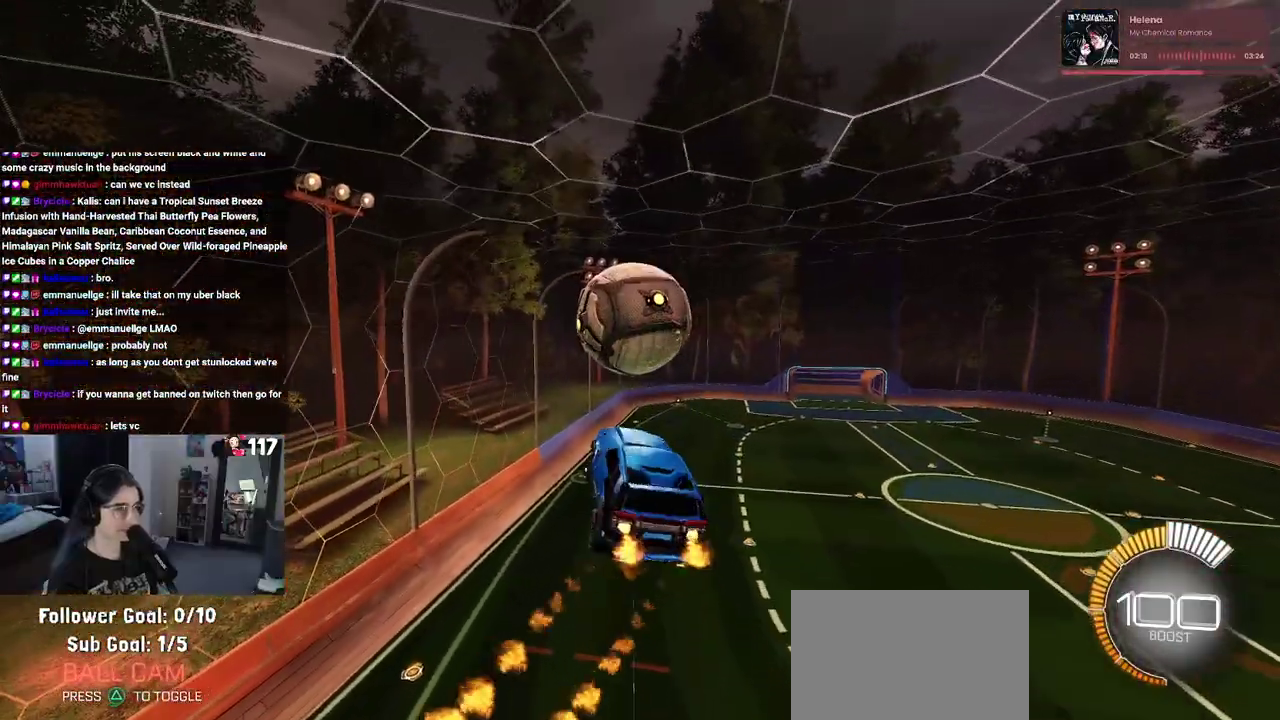
{"buttons": ["R1", "R2"], "left_stick": "center", "right_stick": "center", "events": [[67, "left_stick", "right"], [133, "left_stick", "center"], [183, "left_stick", "left"], [283, "left_stick", "down-left"], [433, "L1", "up"], [433, "left_stick", "down"], [483, "left_stick", "center"]]}
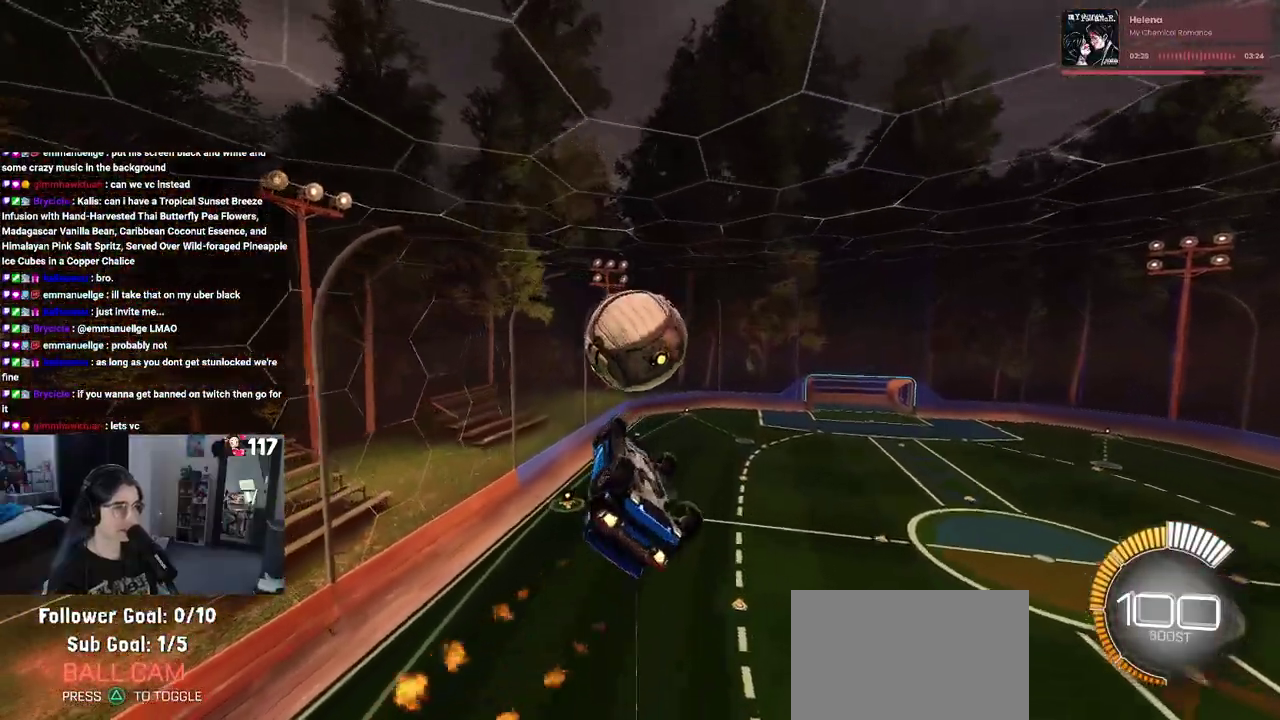
{"buttons": ["R2"], "left_stick": "center", "right_stick": "center", "events": [[300, "left_stick", "down-right"], [450, "R1", "up"], [450, "left_stick", "center"]]}
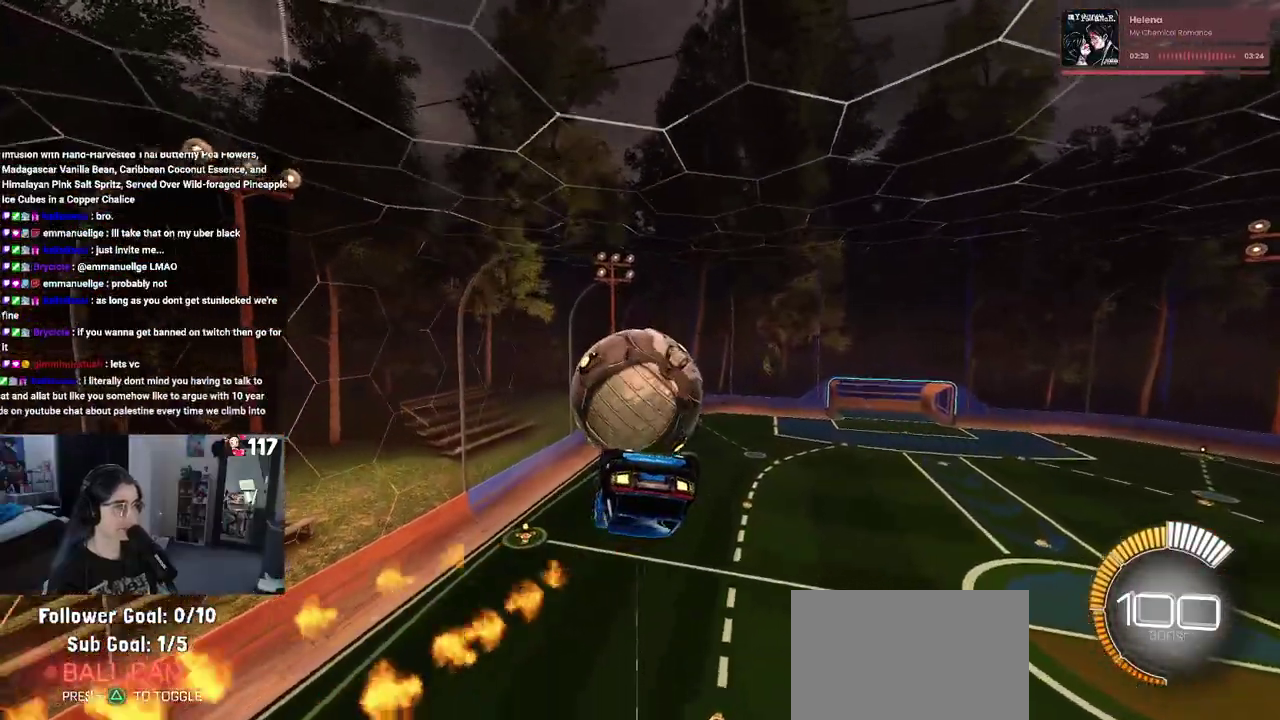
{"buttons": ["R2"], "left_stick": "up", "right_stick": "center", "events": [[267, "left_stick", "up"], [400, "CROSS", "down"], [467, "CROSS", "up"]]}
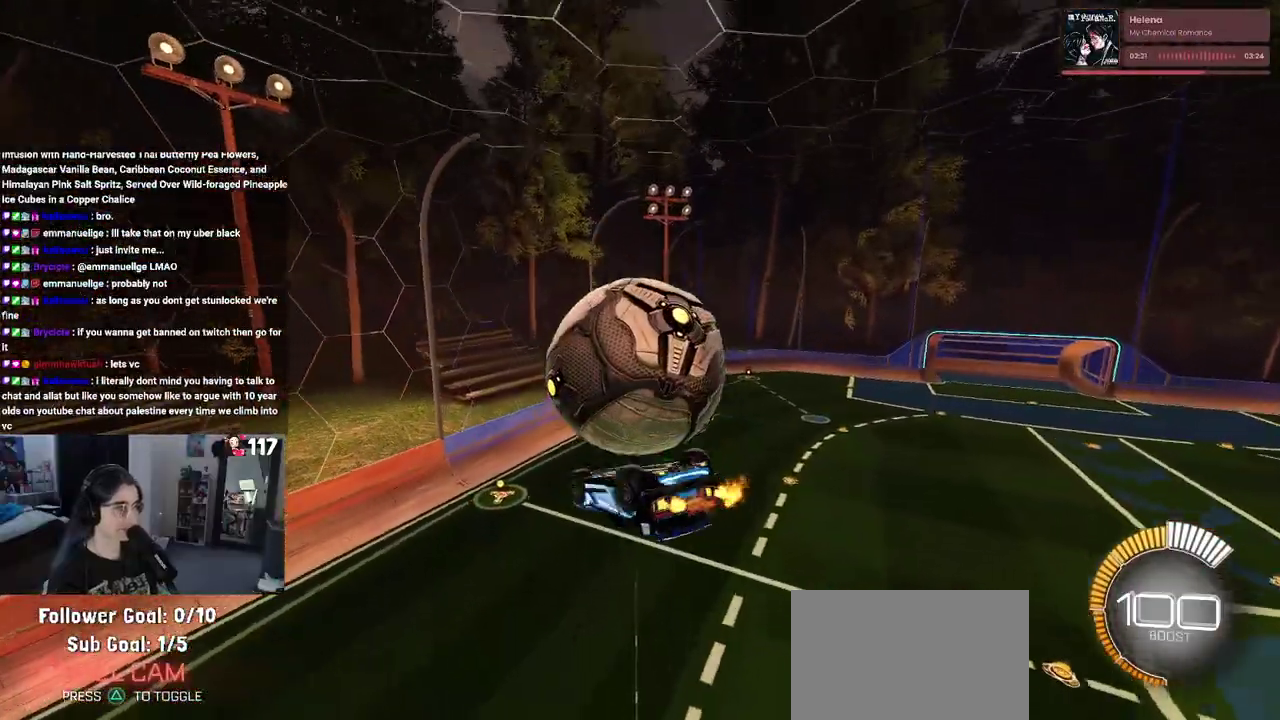
{"buttons": ["SQUARE", "R2"], "left_stick": "down-left", "right_stick": "center", "events": [[33, "left_stick", "up-right"], [100, "left_stick", "center"], [333, "left_stick", "down-left"], [367, "SQUARE", "down"]]}